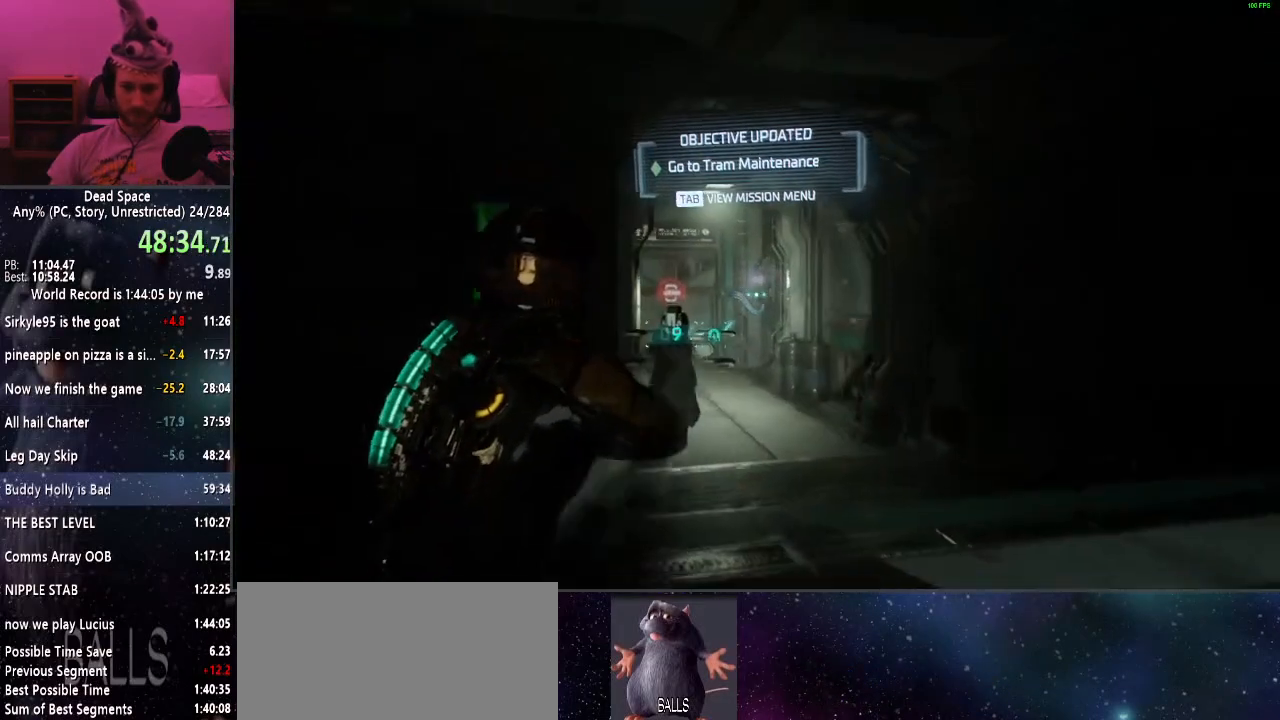
Gameplay with keyboard and mouse; each line is a JSON object with the keys and mouse buttons held at the frame after it. "events" lists presses ("down") and releases ("up") of "a", "alt", "c", "ctrl", "d", "e", "f", "q", "r", "s", "shift", "space", "tab", "v", "w", "x", "z", "mouse_left", "mouse_middle", "mouse_right", "mouse_wheel_up" and "mouse_wheel_down" between this image and that frame as [ms after this image, input, new state], when the widget could be followed in between. "mouse_left", "mouse_middle", "mouse_right", "mouse_wheel_up", "mouse_wheel_down" = the "left", "middle", "right", "wheel_up", "wheel_down" buttons of the "mouse" list. No other keys are recorded. Mouse movement is not recorded.
{"keys": ["shift", "w"], "mouse": [], "events": [[34, "mouse_left", "down"], [84, "mouse_left", "up"]]}
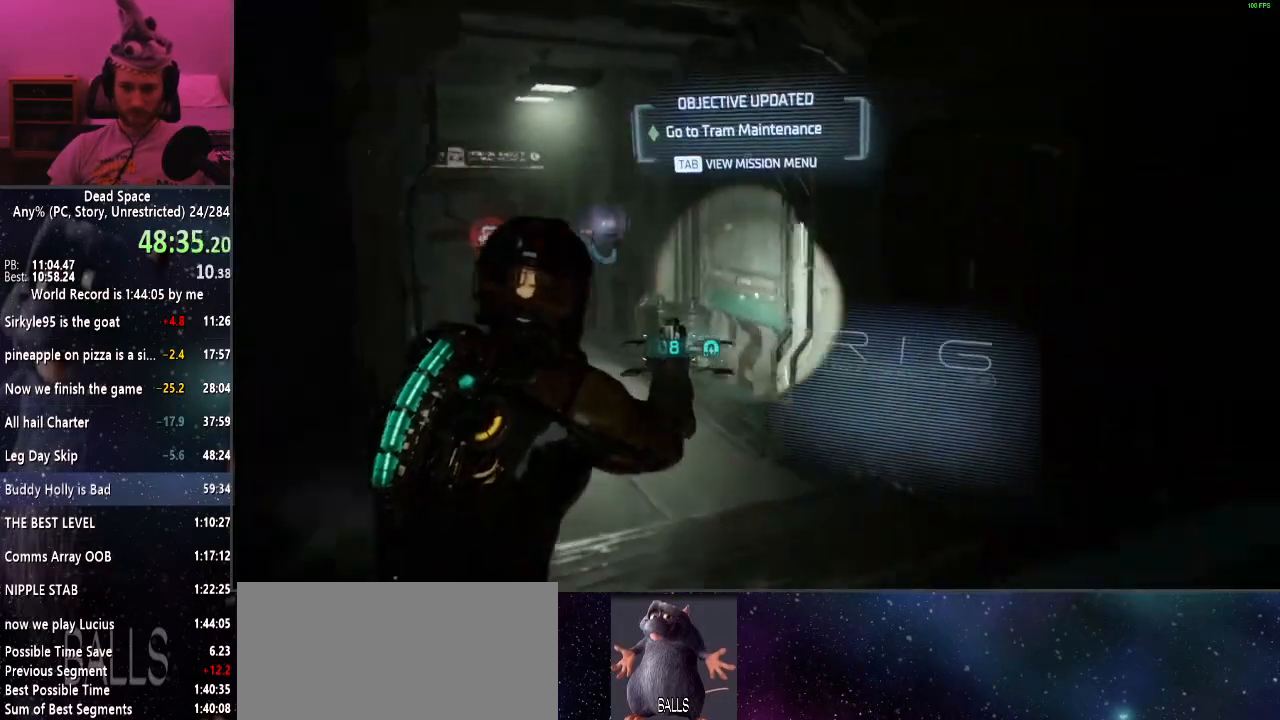
{"keys": ["shift", "w"], "mouse": [], "events": [[284, "mouse_left", "down"], [334, "mouse_left", "up"]]}
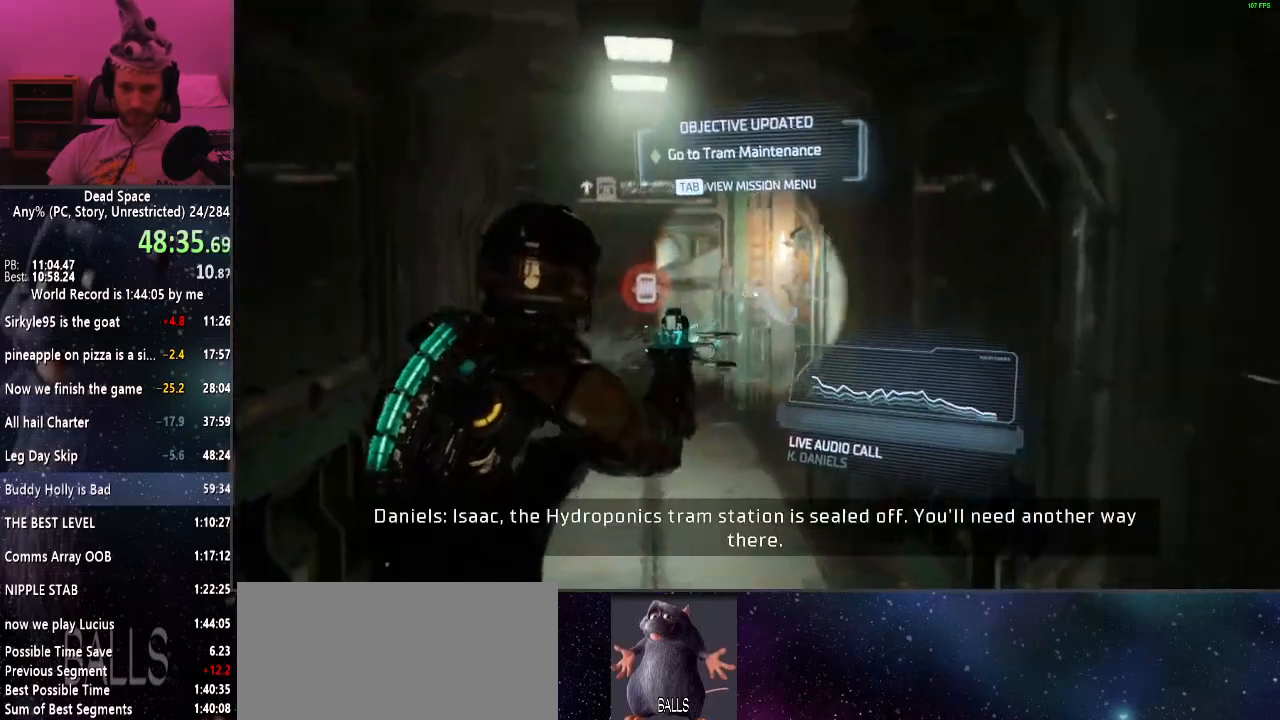
{"keys": ["shift", "w"], "mouse": [], "events": [[217, "e", "down"], [300, "e", "up"], [400, "e", "down"], [434, "e", "up"]]}
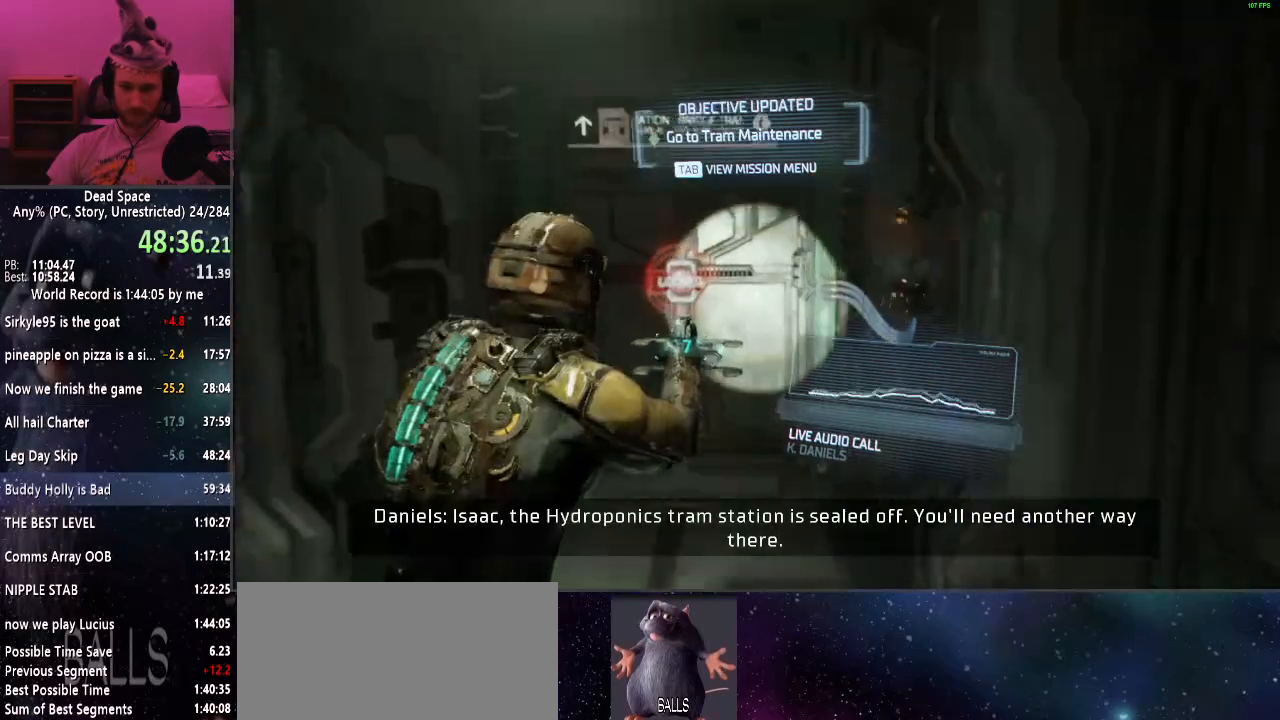
{"keys": ["shift", "w"], "mouse": [], "events": [[34, "e", "down"], [84, "e", "up"], [167, "e", "down"], [217, "e", "up"], [317, "e", "down"], [367, "e", "up"], [450, "e", "down"], [500, "e", "up"]]}
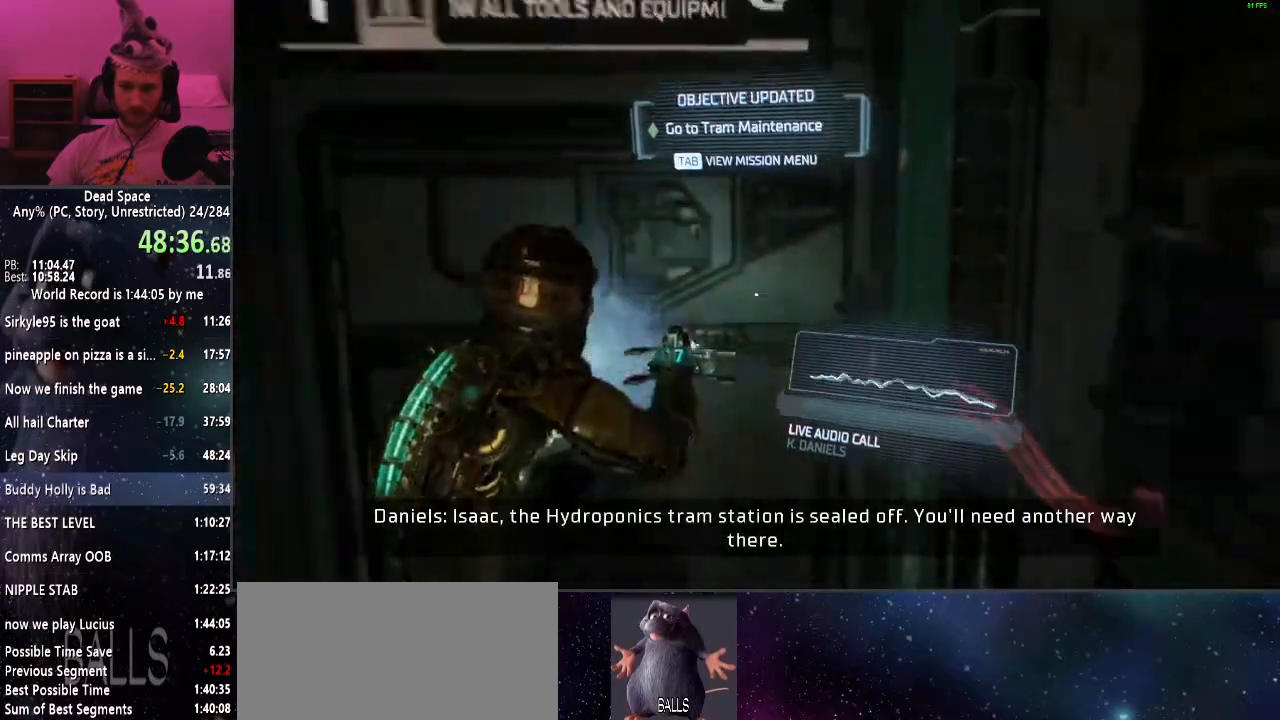
{"keys": ["d", "shift", "w"], "mouse": [], "events": [[100, "e", "down"], [150, "e", "up"], [184, "e", "down"], [284, "e", "up"], [417, "d", "down"]]}
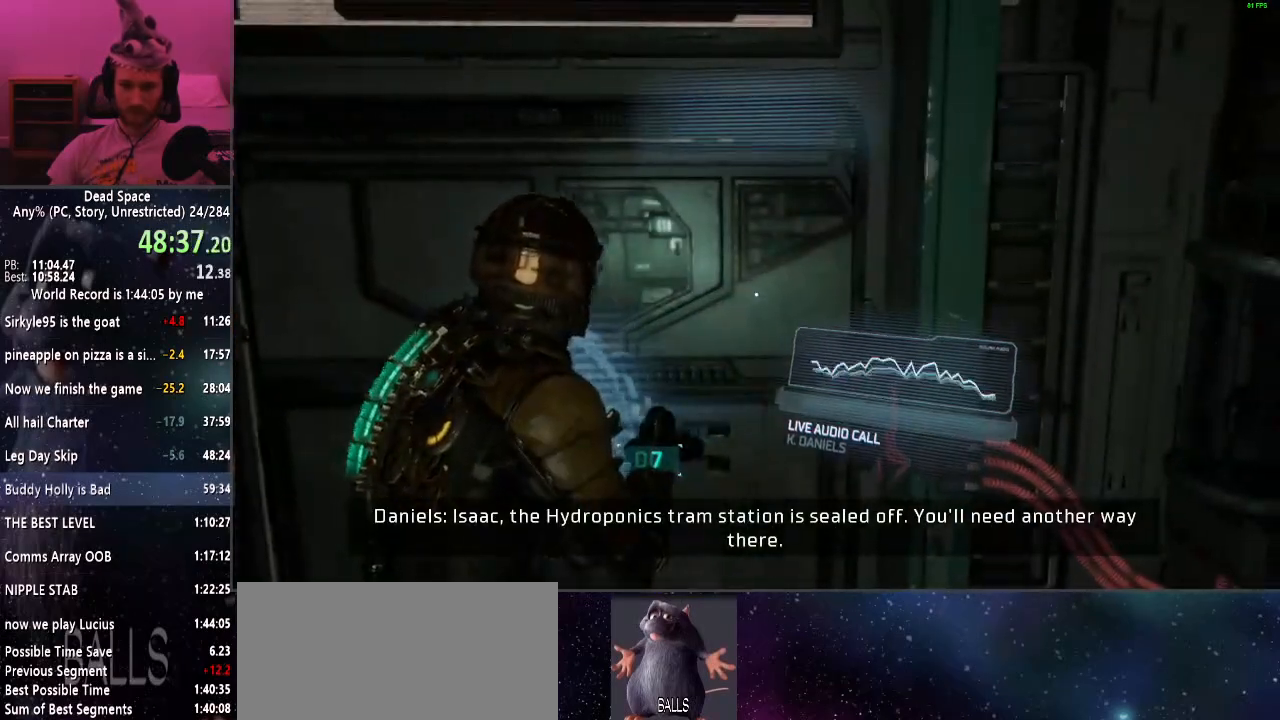
{"keys": ["shift", "w"], "mouse": [], "events": [[17, "d", "up"], [100, "r", "down"], [200, "r", "up"]]}
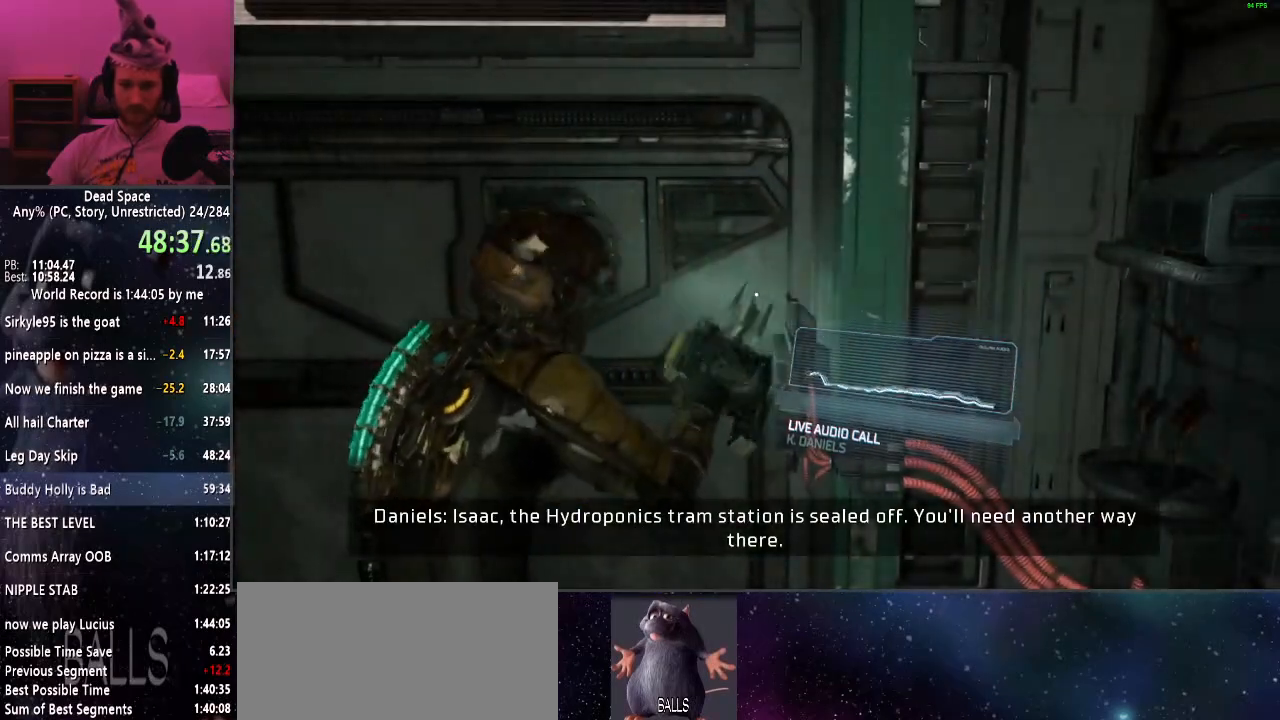
{"keys": ["shift", "w"], "mouse": [], "events": [[34, "d", "down"], [117, "d", "up"]]}
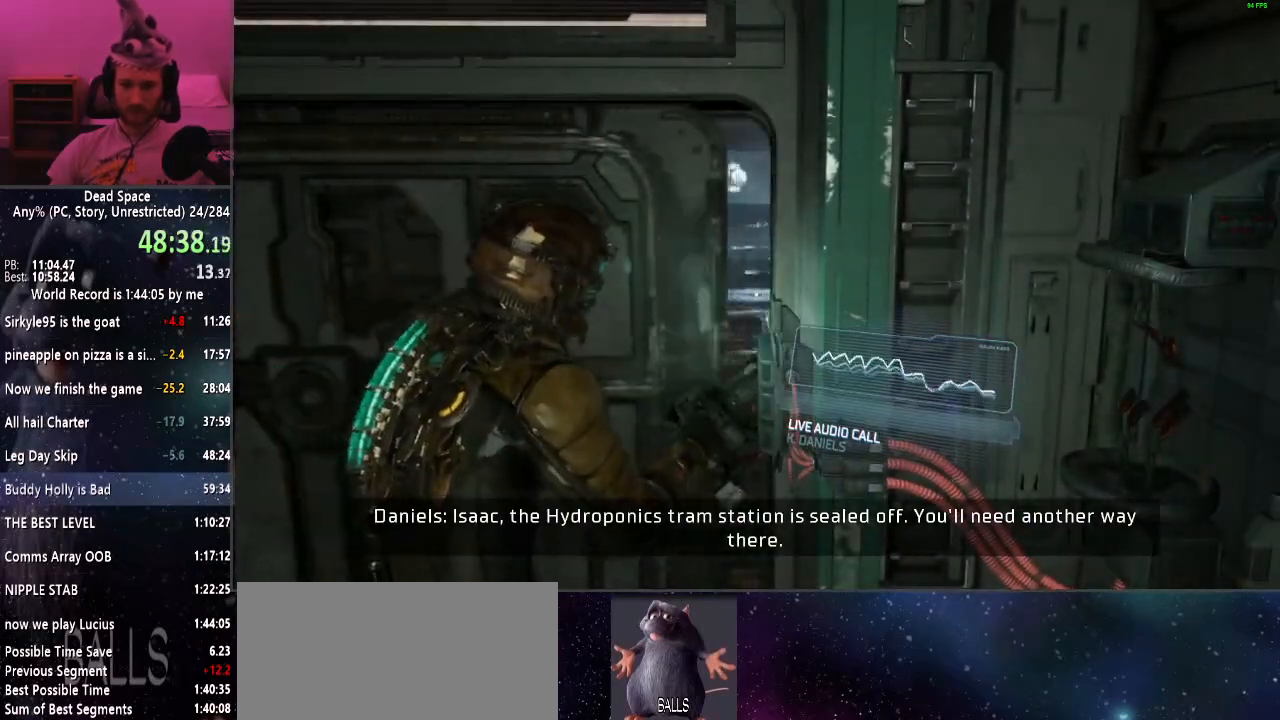
{"keys": ["shift", "w"], "mouse": [], "events": []}
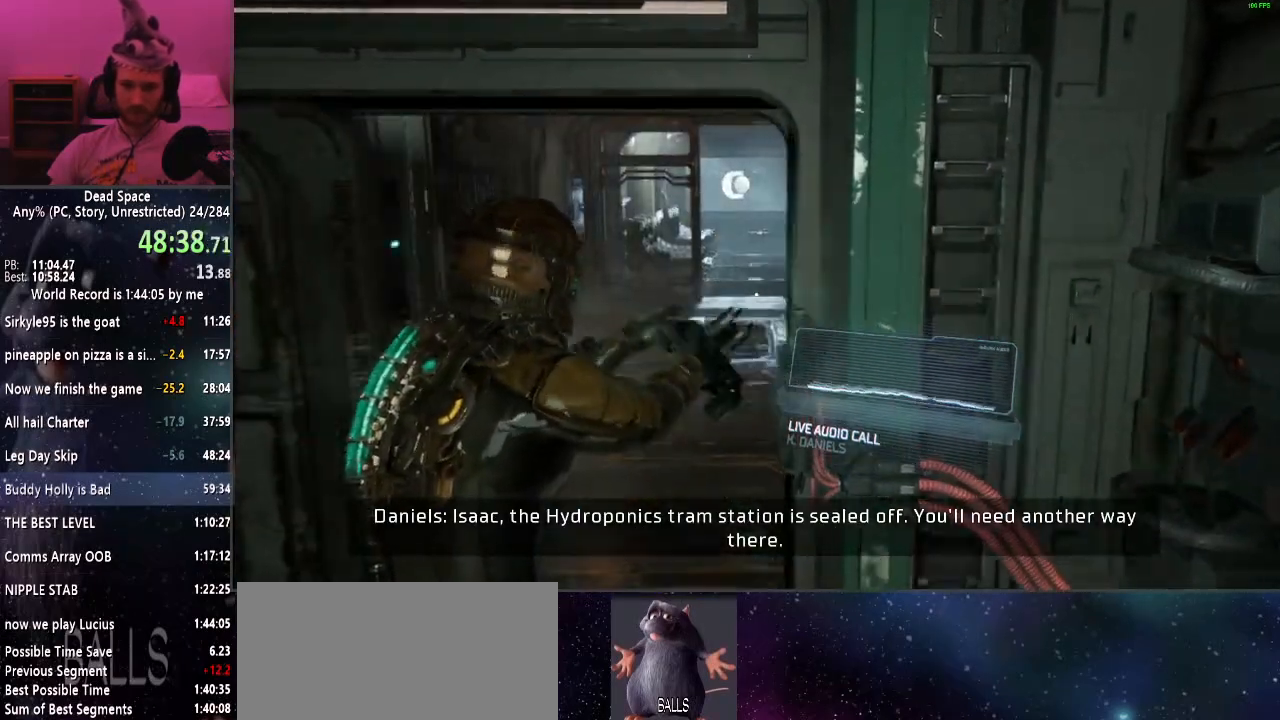
{"keys": ["shift", "w"], "mouse": [], "events": [[300, "f", "down"], [400, "f", "up"]]}
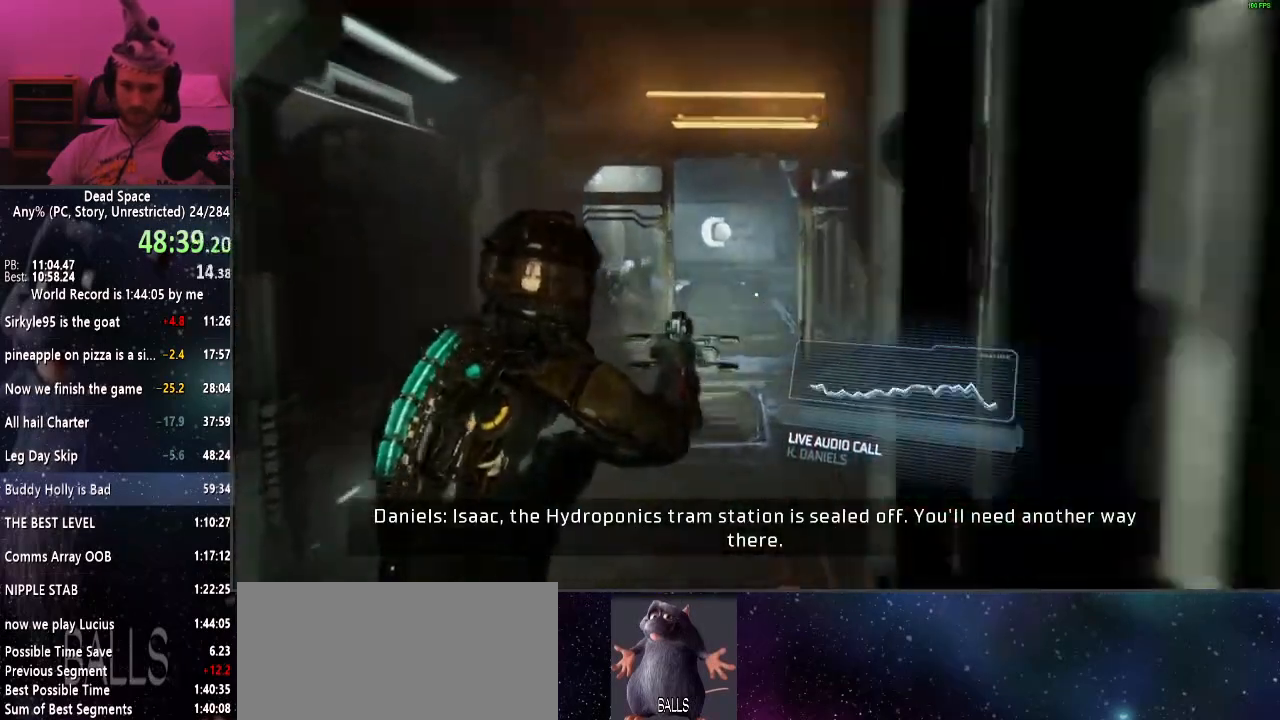
{"keys": ["shift", "w"], "mouse": [], "events": []}
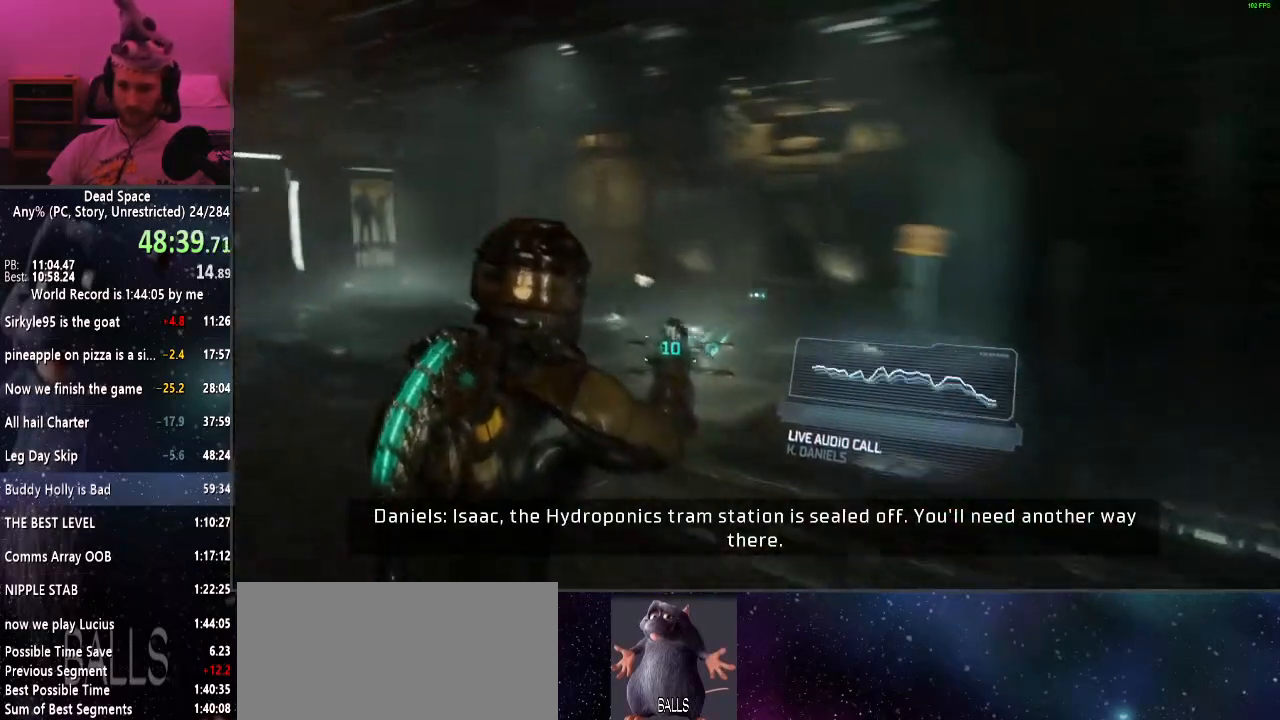
{"keys": ["shift", "w"], "mouse": [], "events": []}
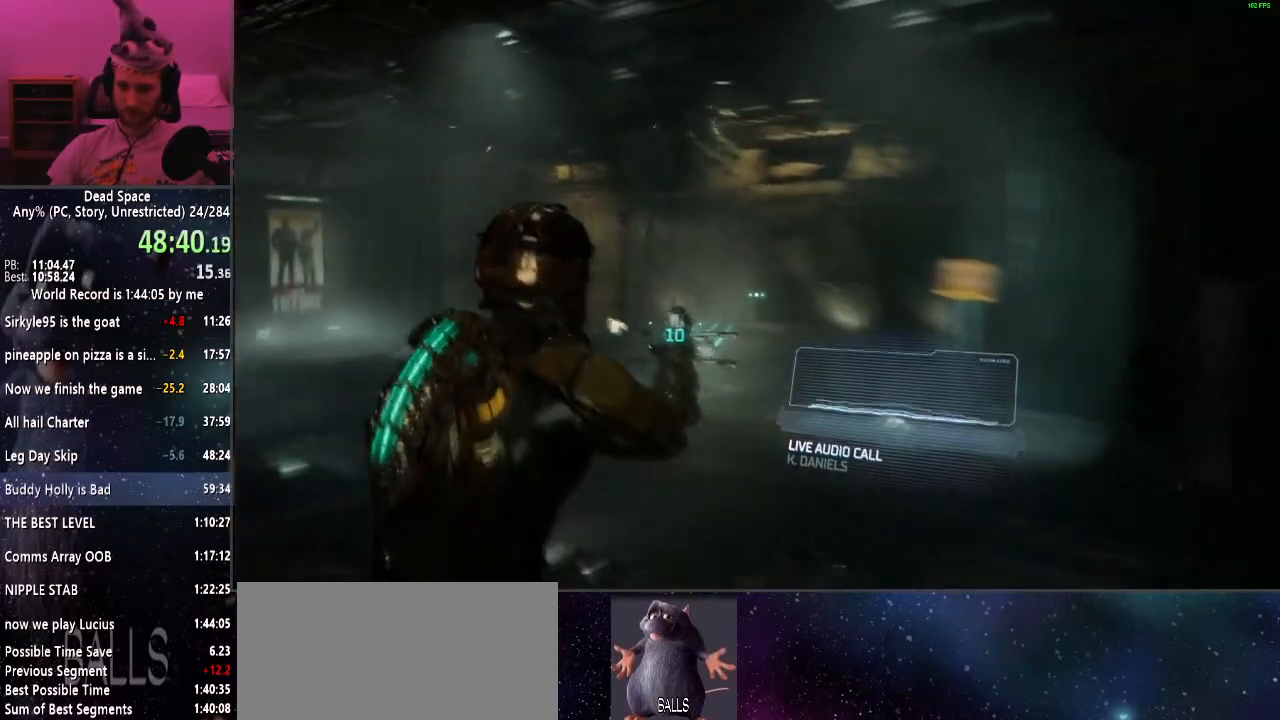
{"keys": ["shift", "w"], "mouse": [], "events": []}
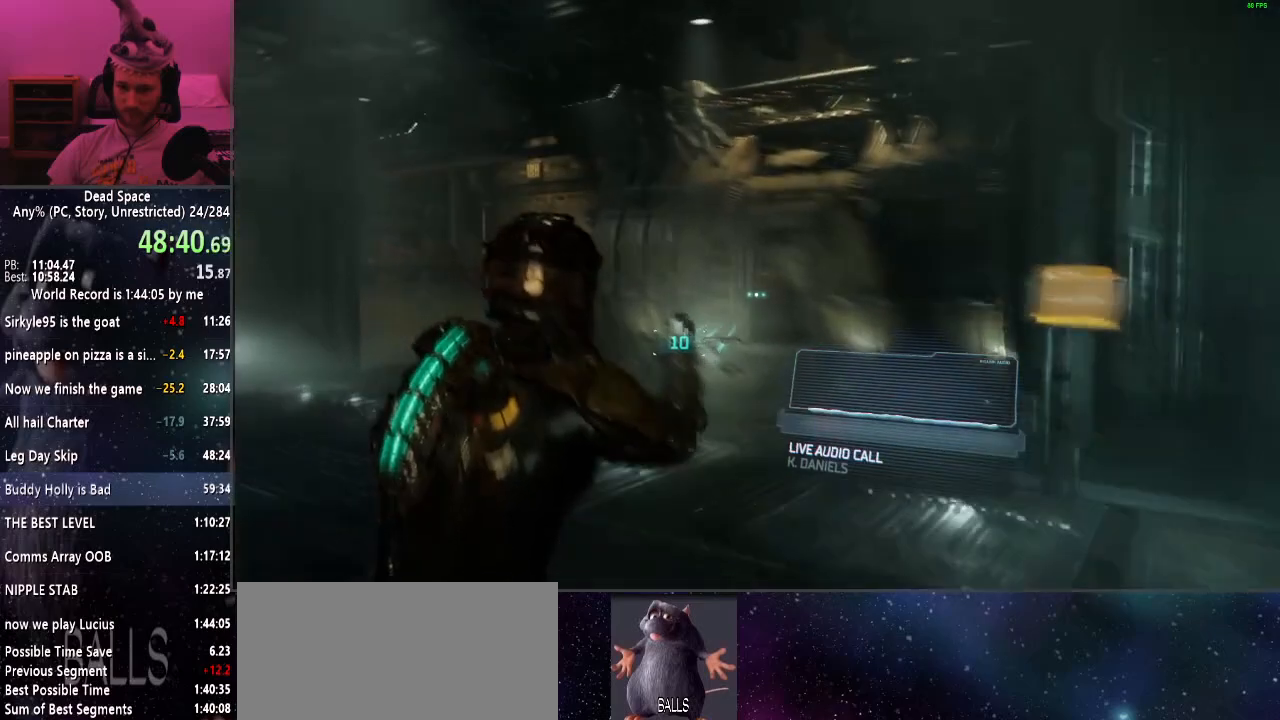
{"keys": ["shift", "w"], "mouse": [], "events": []}
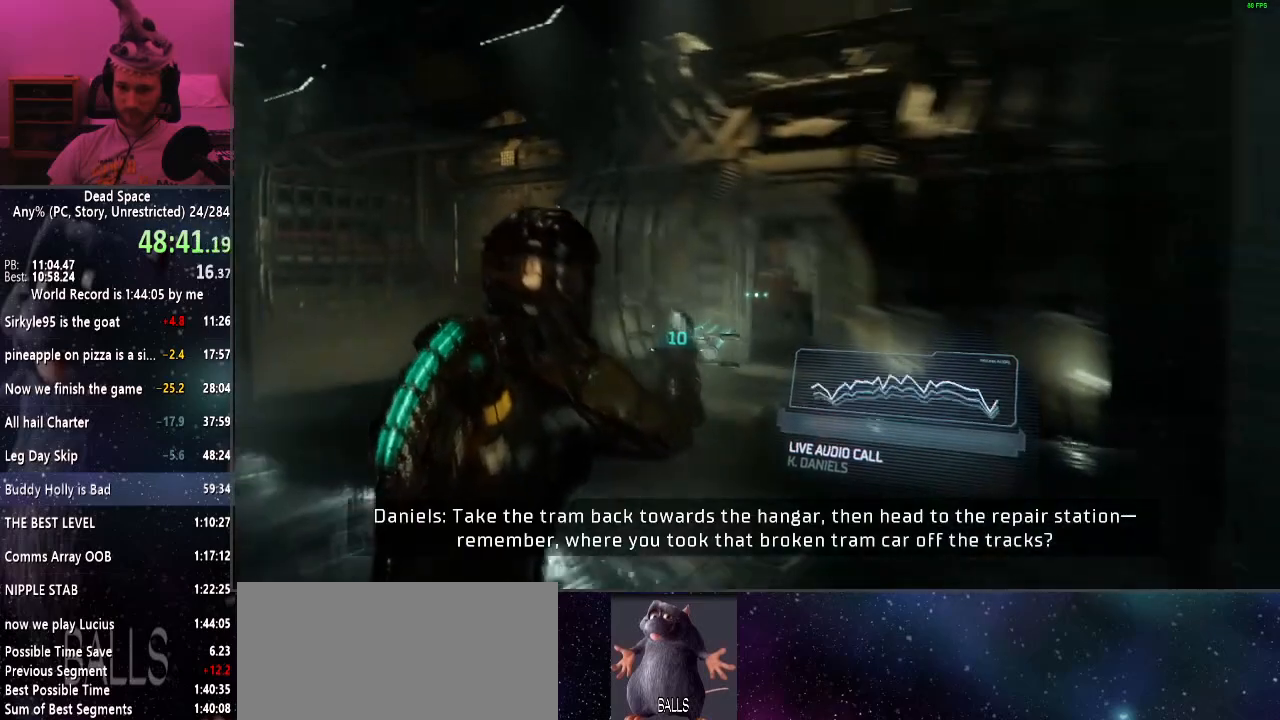
{"keys": ["shift", "w"], "mouse": [], "events": []}
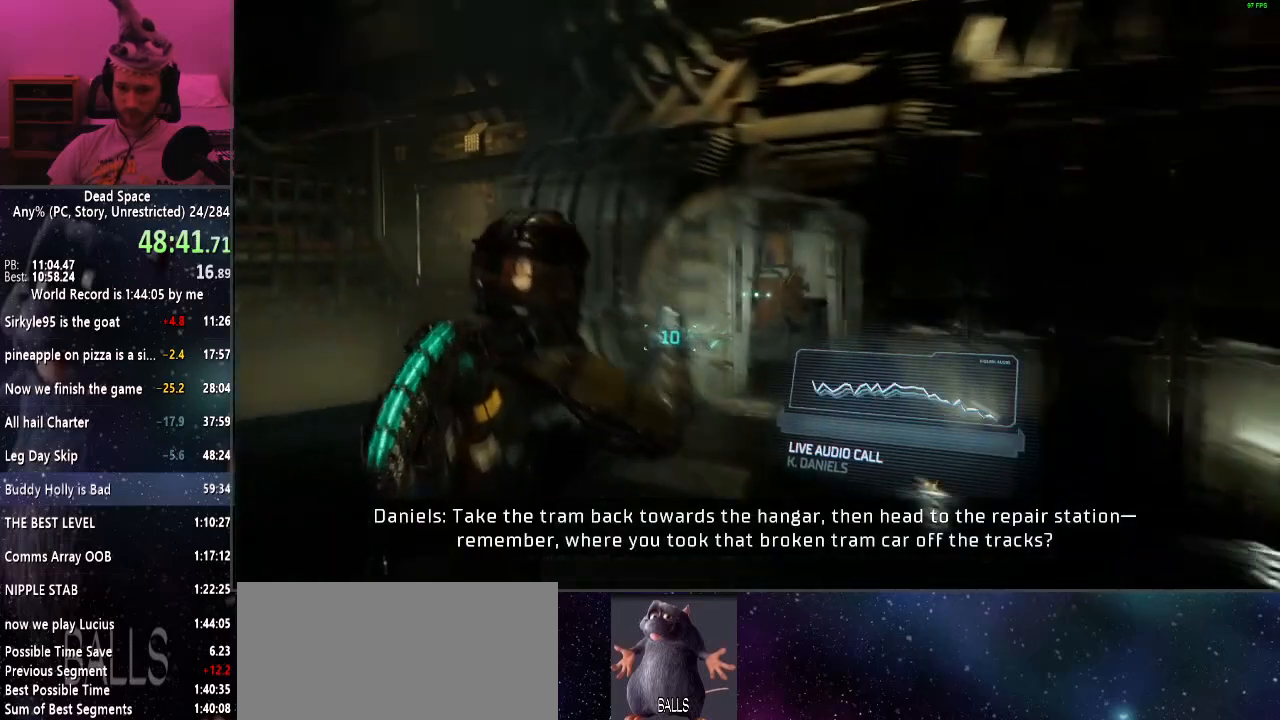
{"keys": ["shift", "w"], "mouse": [], "events": []}
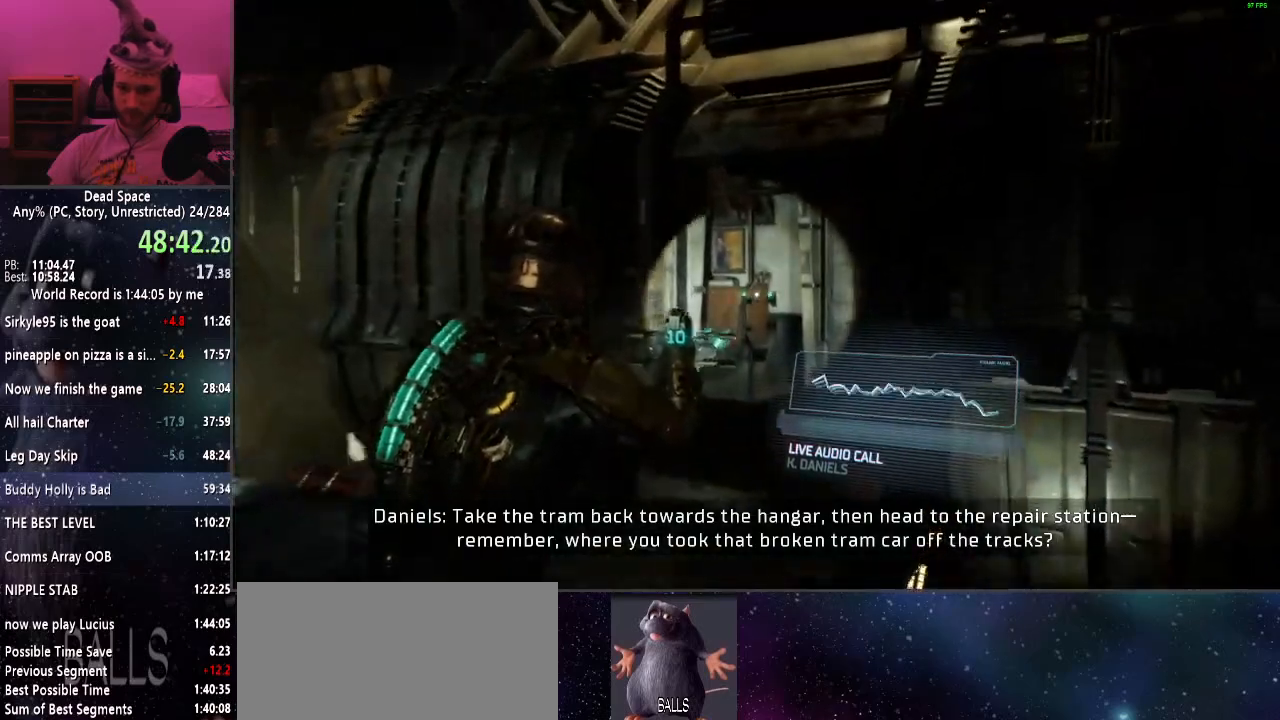
{"keys": ["shift", "w"], "mouse": [], "events": []}
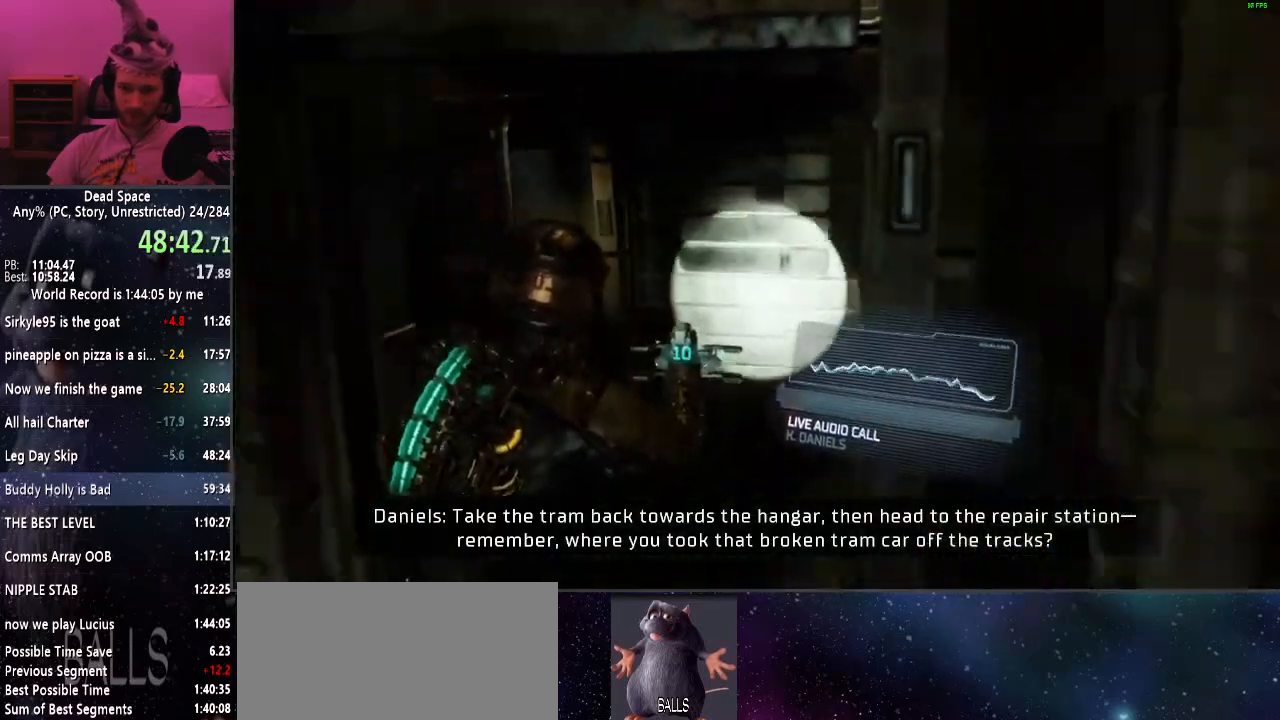
{"keys": ["shift", "w"], "mouse": [], "events": []}
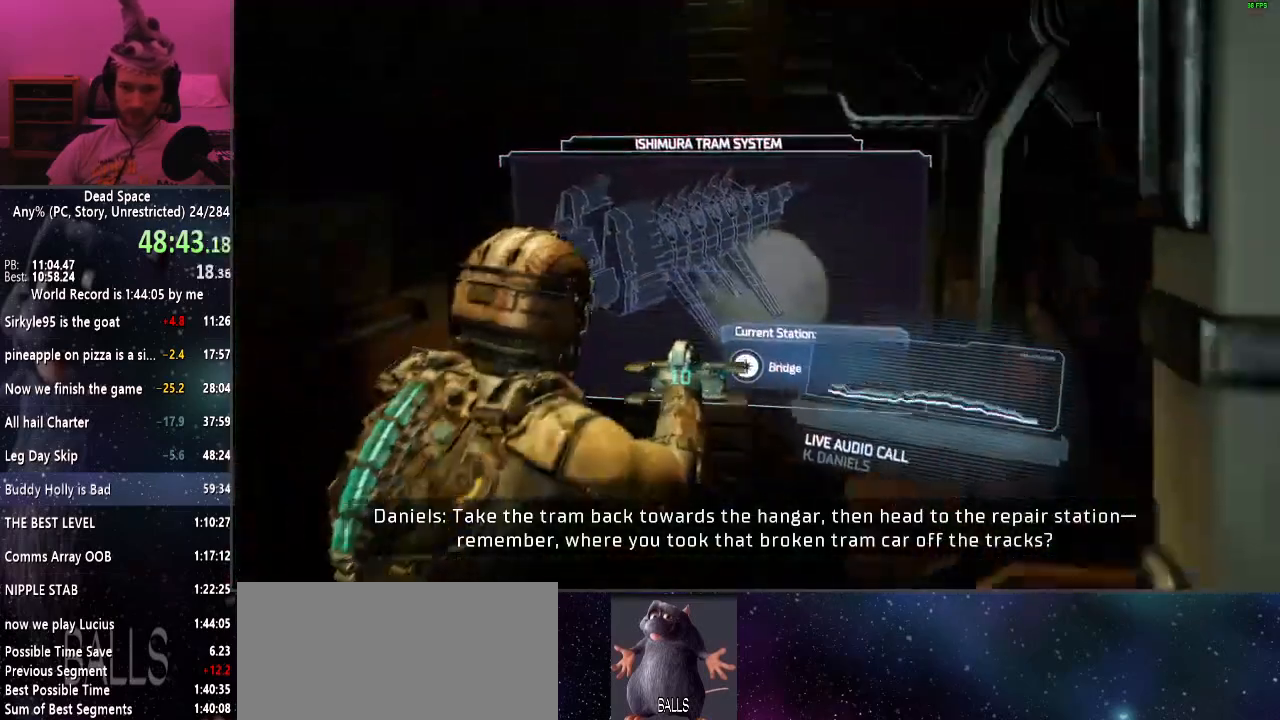
{"keys": [], "mouse": [], "events": [[150, "e", "down"], [200, "e", "up"], [200, "w", "up"], [300, "shift", "up"]]}
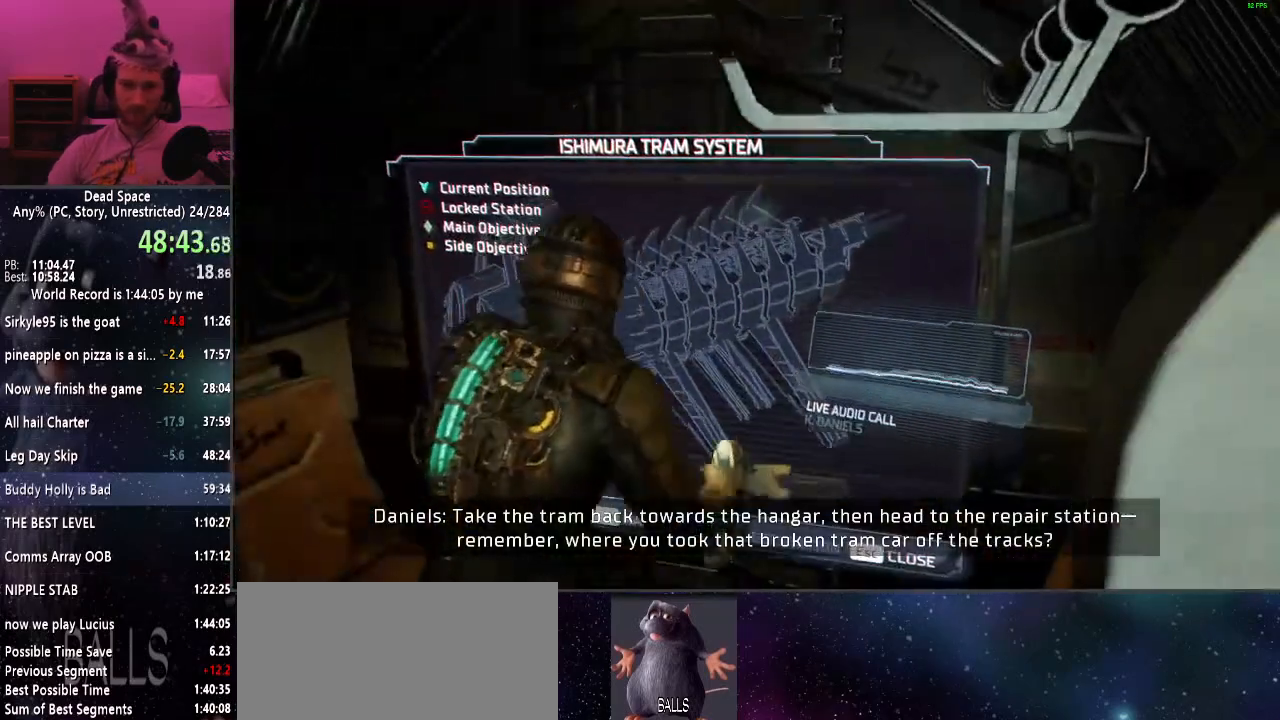
{"keys": [], "mouse": [], "events": []}
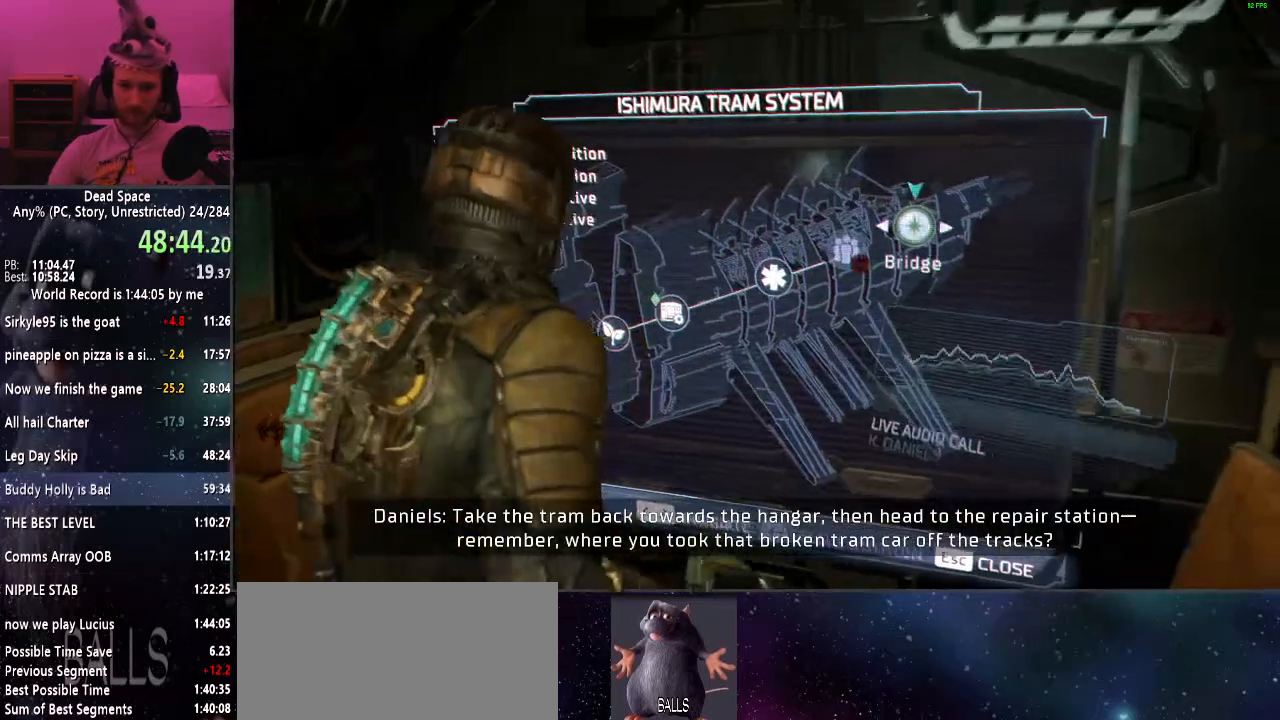
{"keys": [], "mouse": [], "events": []}
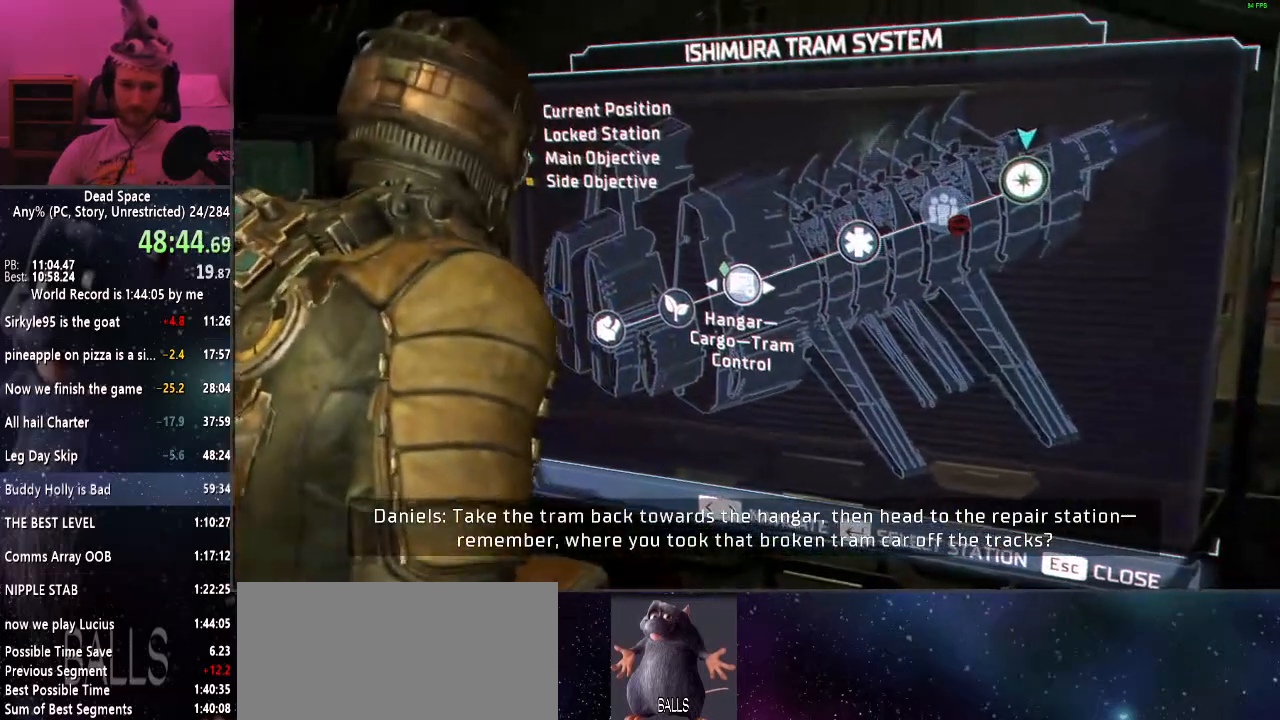
{"keys": ["s"], "mouse": [], "events": [[400, "s", "down"]]}
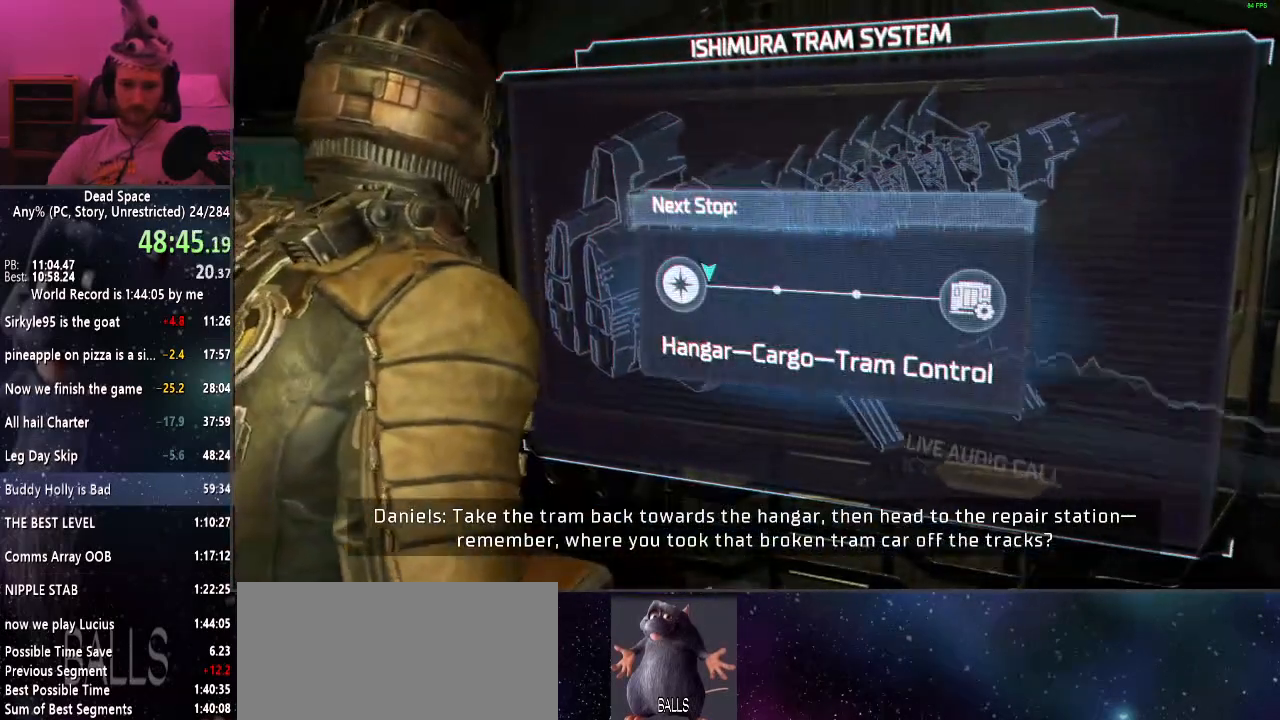
{"keys": ["a", "shift"], "mouse": [], "events": [[117, "a", "down"], [267, "shift", "down"], [417, "s", "up"]]}
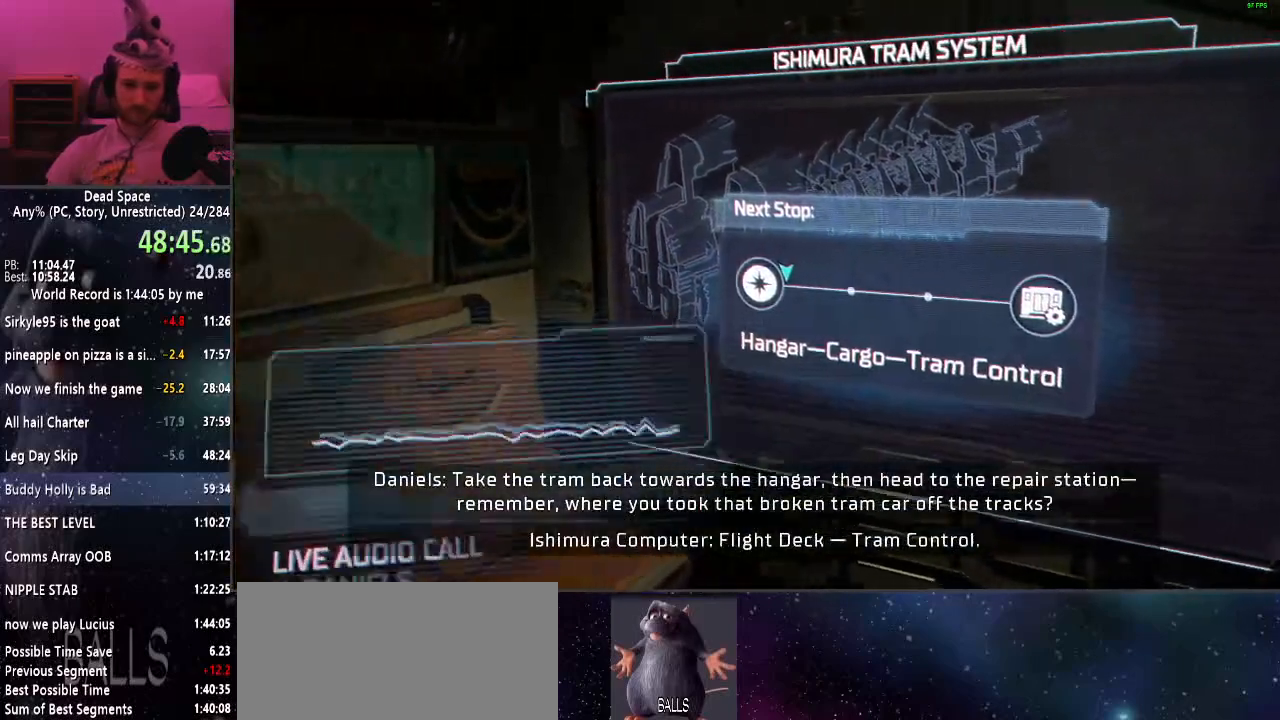
{"keys": ["shift"], "mouse": [], "events": [[384, "a", "up"]]}
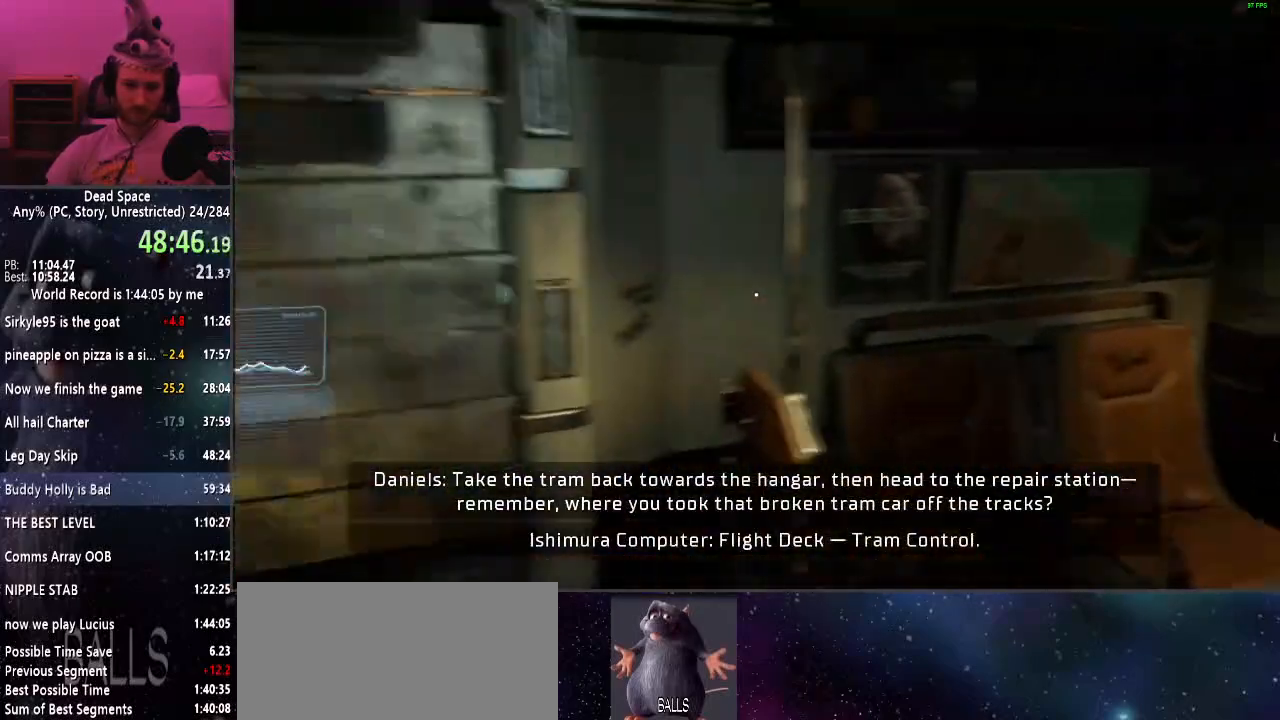
{"keys": ["d", "shift", "w"], "mouse": [], "events": [[200, "w", "down"], [350, "d", "down"]]}
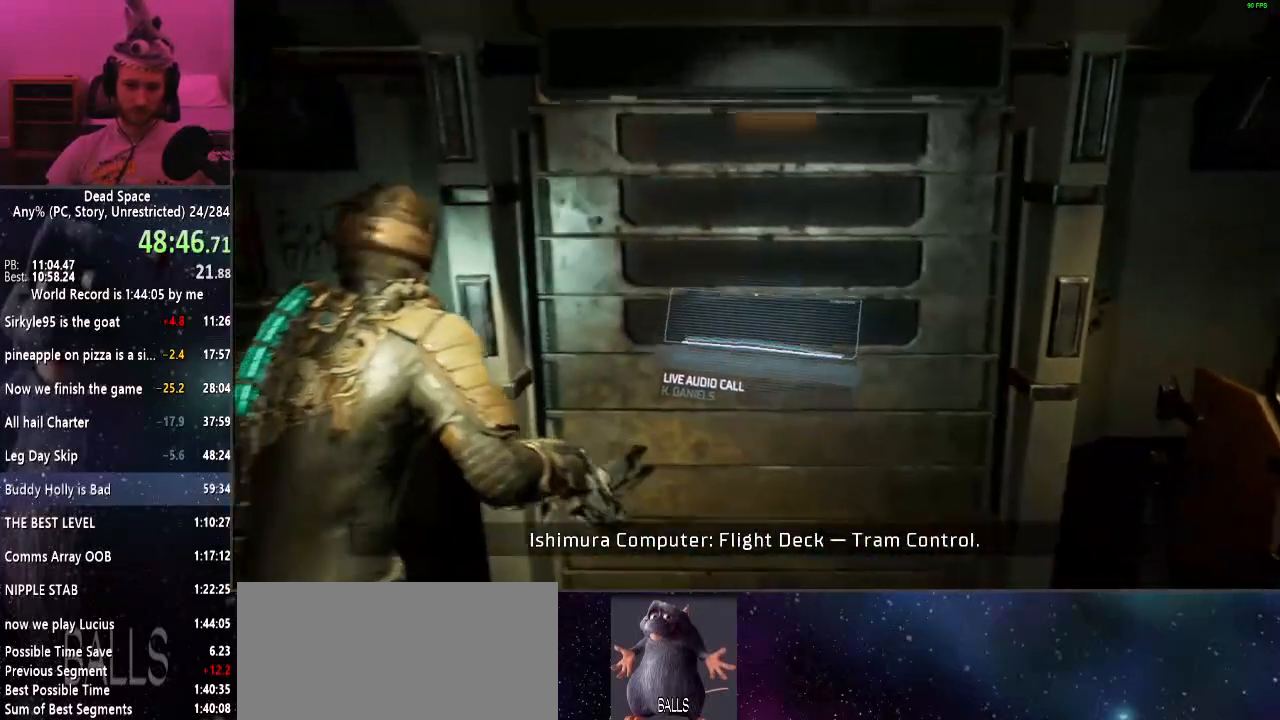
{"keys": ["shift", "w"], "mouse": [], "events": [[467, "d", "up"]]}
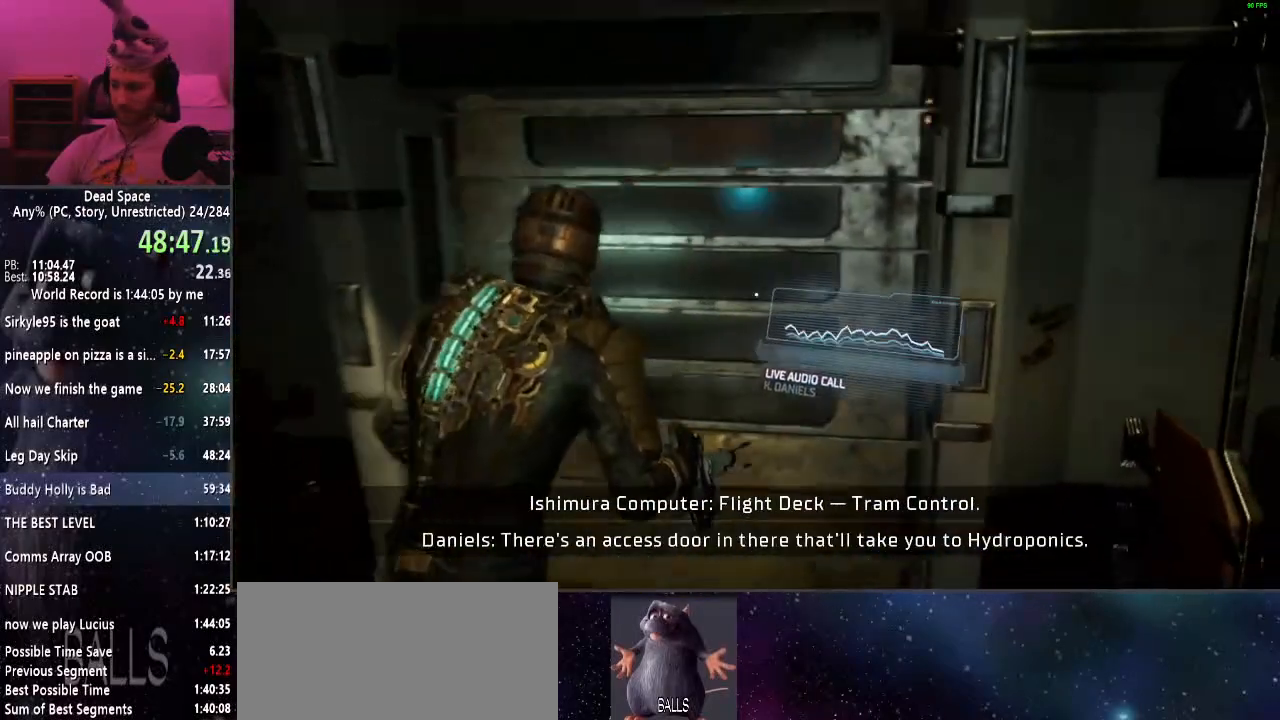
{"keys": [], "mouse": [], "events": [[100, "shift", "up"], [184, "w", "up"]]}